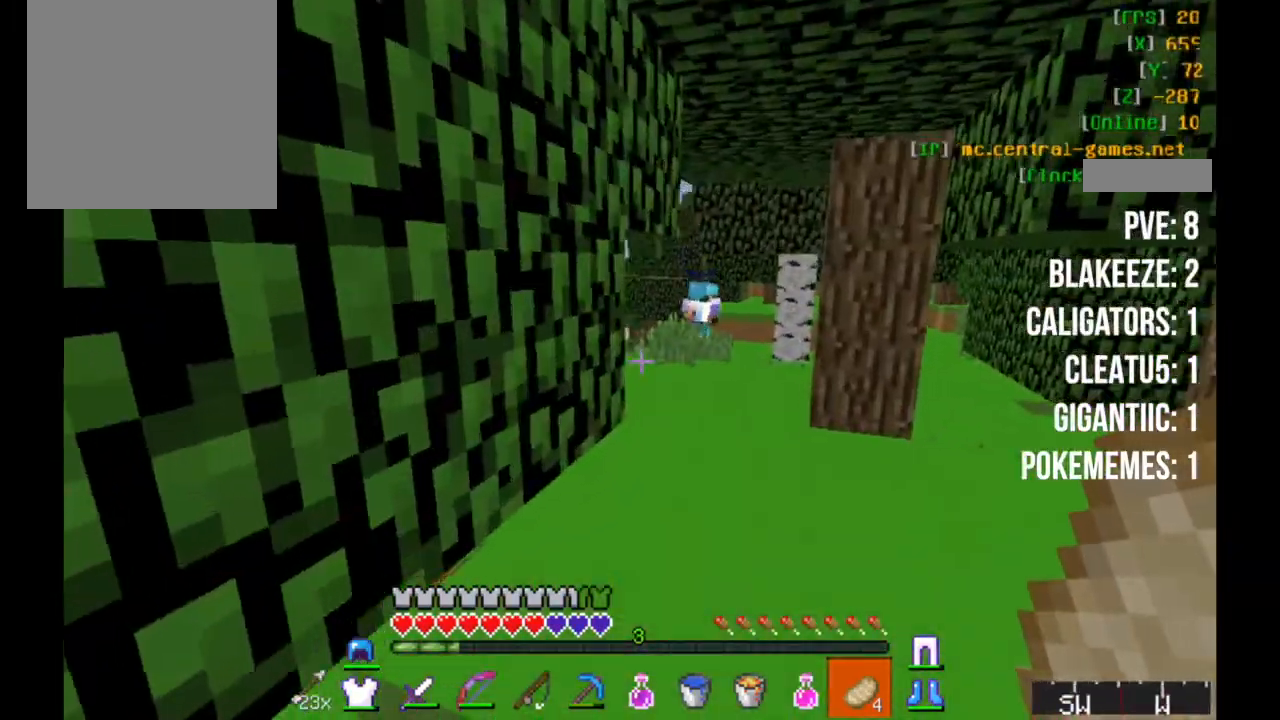
Gameplay with keyboard and mouse; each line is a JSON object with the keys and mouse buttons held at the frame after it. "events" lists presses ("down") and releases ("up") of "a", "d", "s", "w", "mouse_left" and "mouse_right" between this image and that frame as [ms after this image, input, new state], when the widget could be followed in between. "mouse_left", "mouse_right" = the "left", "right" buttons of the "mouse" list. No other keys are recorded. Fast repeated clicks can show as one long hold. Mouse movement is not recorded.
{"keys": ["d", "w"], "mouse": [], "events": [[400, "d", "down"]]}
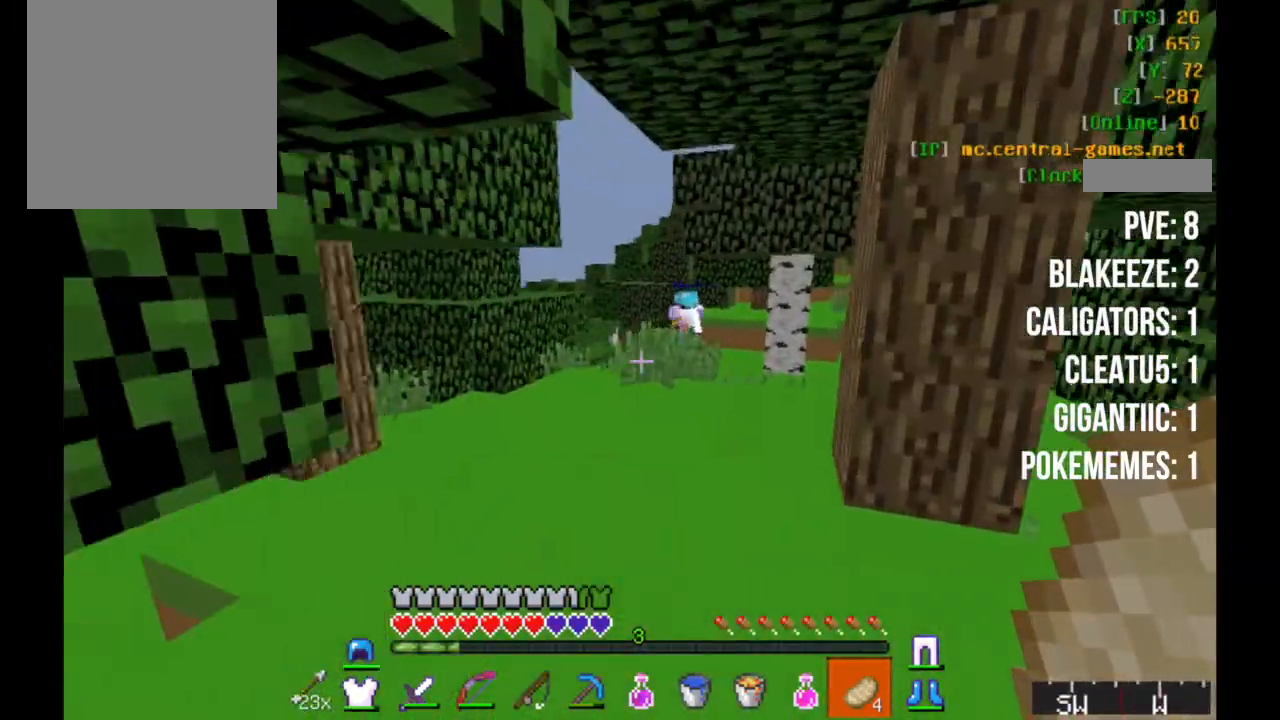
{"keys": ["w"], "mouse": [], "events": [[50, "d", "up"]]}
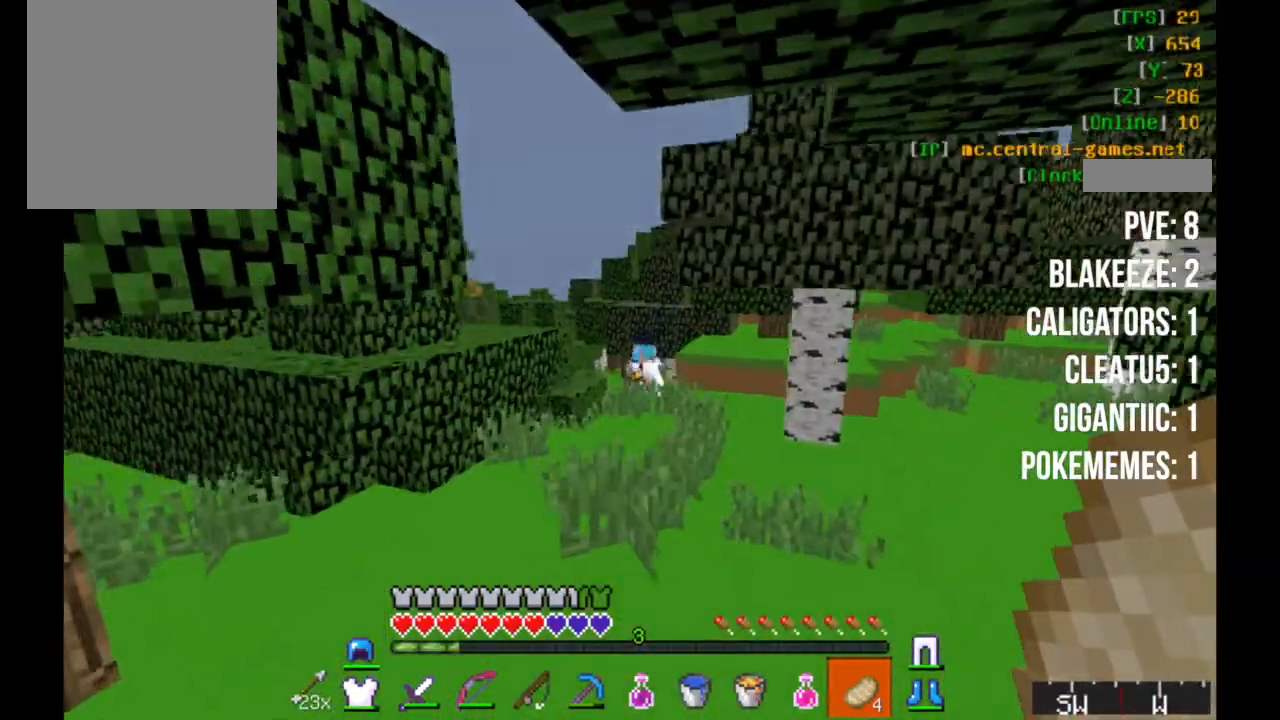
{"keys": ["w"], "mouse": [], "events": []}
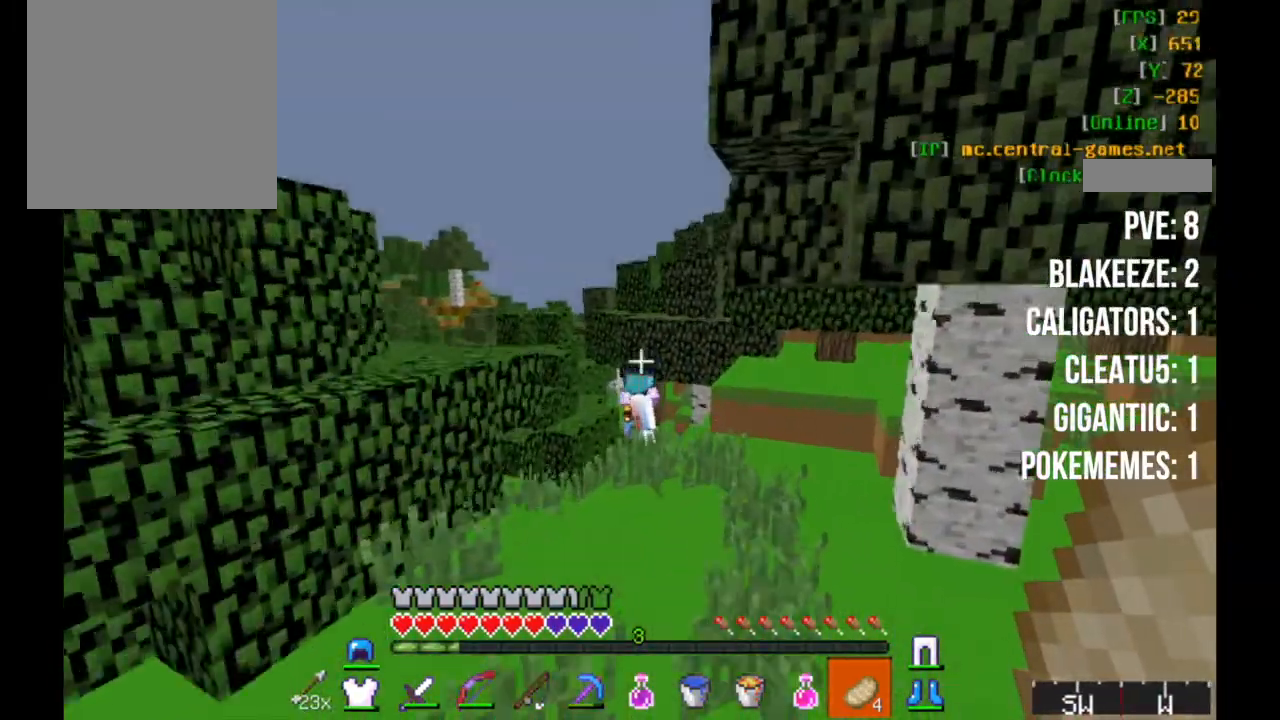
{"keys": ["w"], "mouse": [], "events": []}
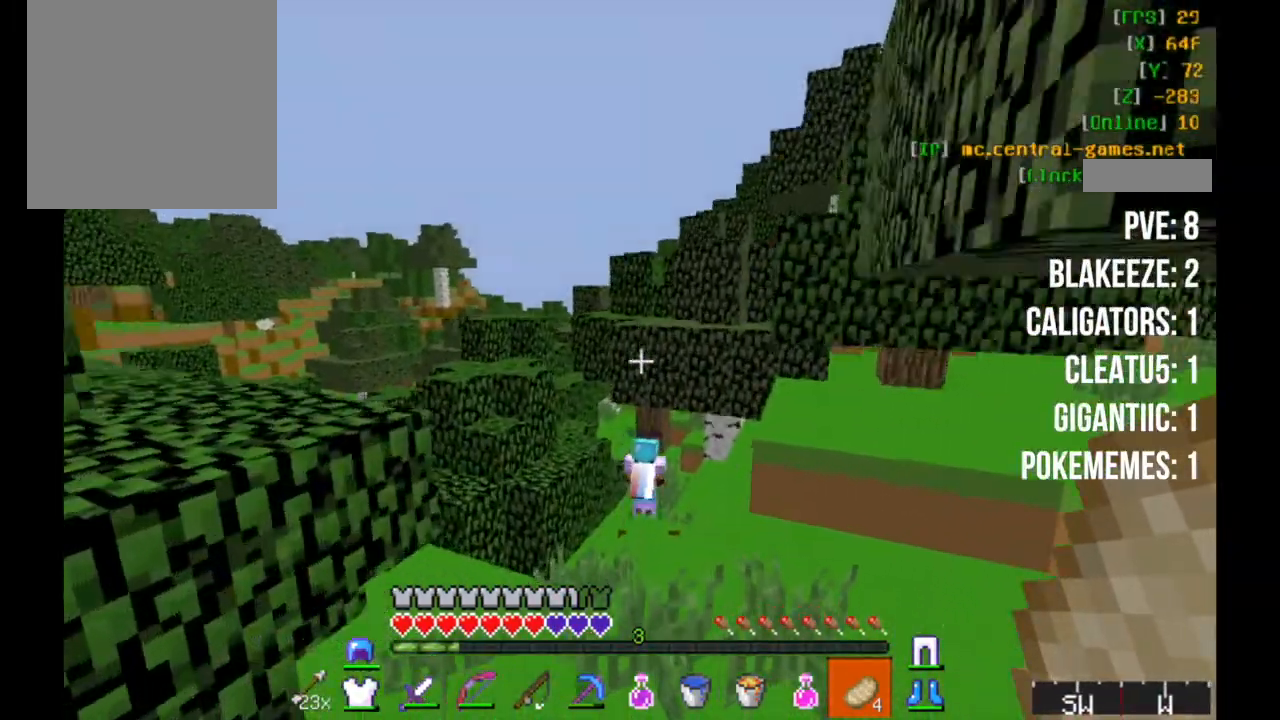
{"keys": ["w"], "mouse": [], "events": []}
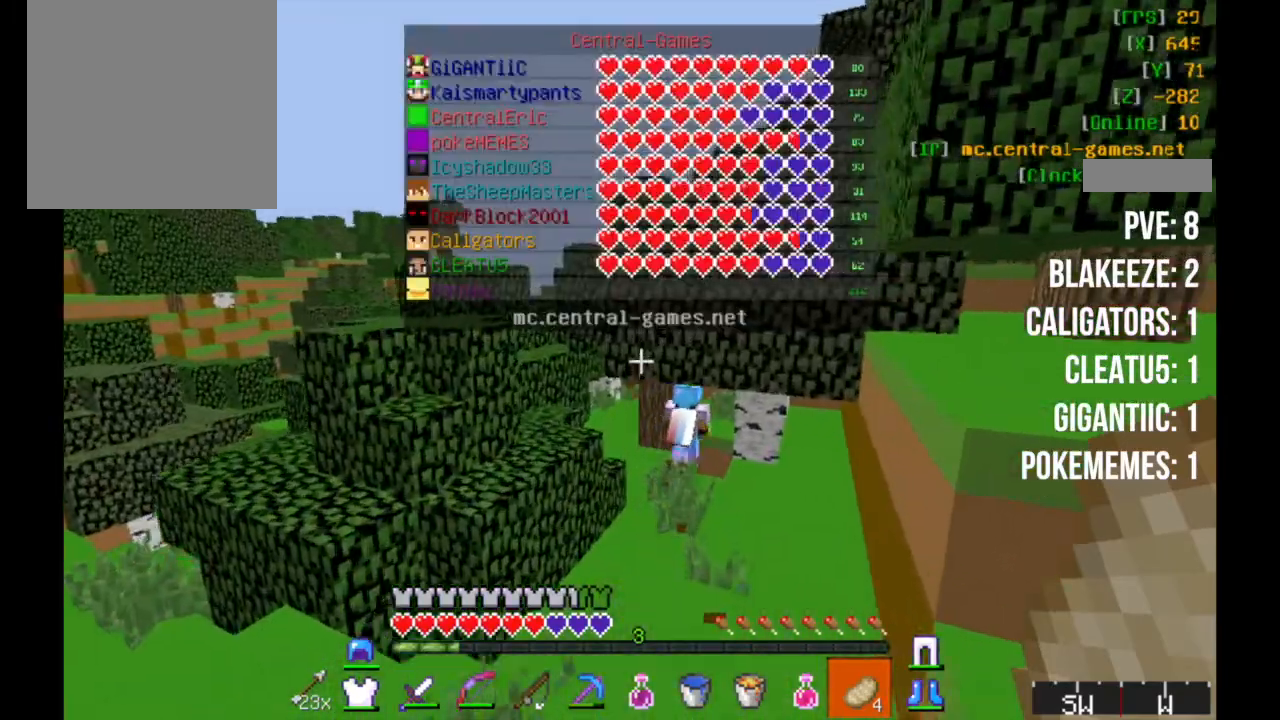
{"keys": ["w"], "mouse": [], "events": []}
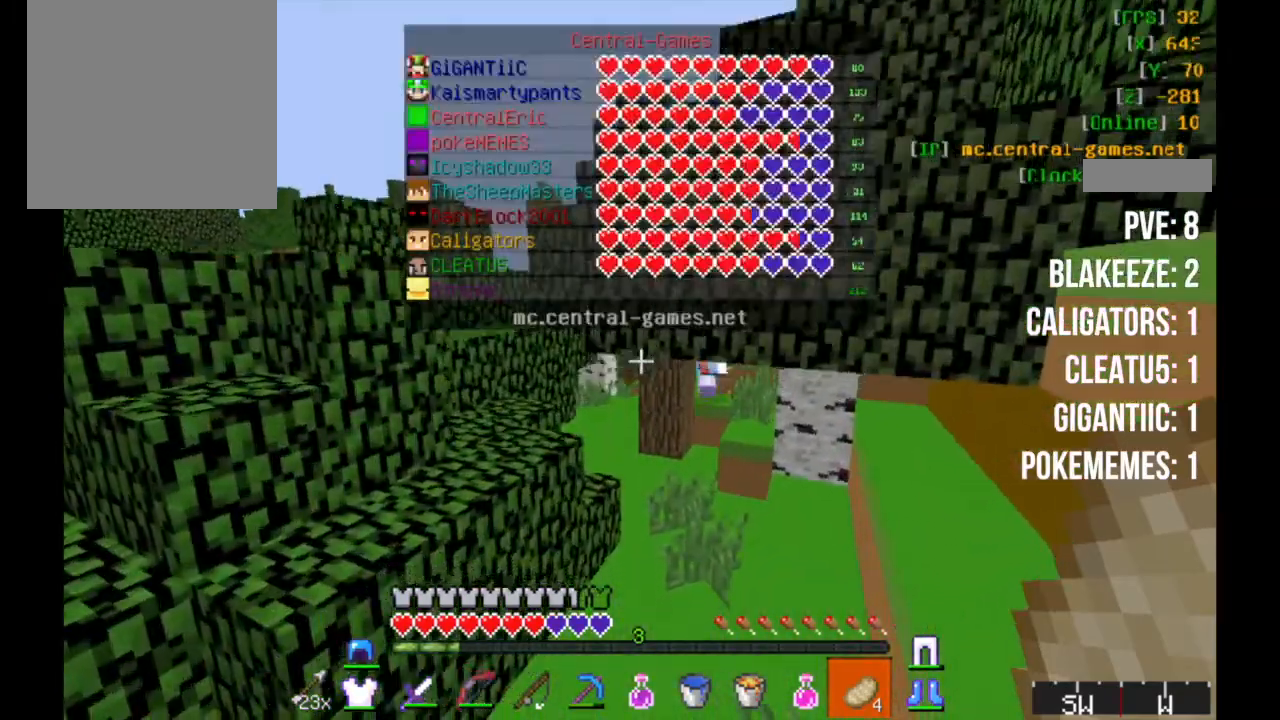
{"keys": ["w"], "mouse": [], "events": []}
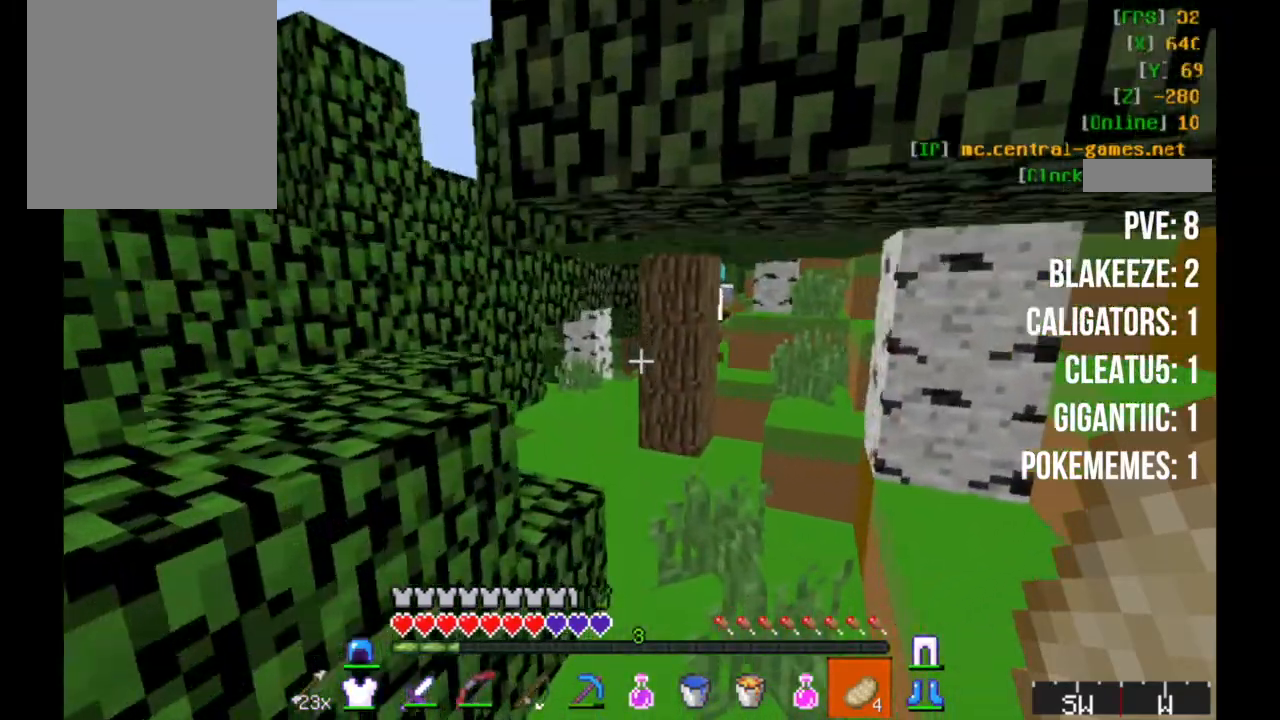
{"keys": ["w"], "mouse": [], "events": [[217, "d", "down"], [433, "d", "up"]]}
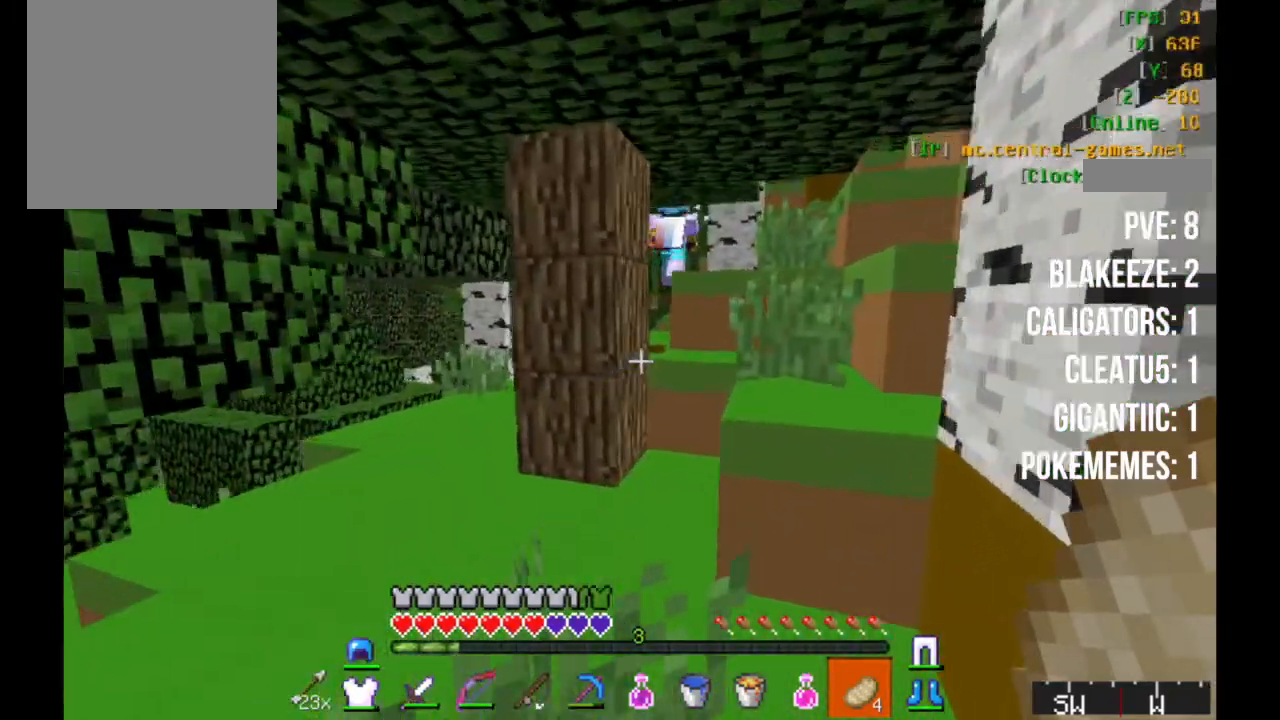
{"keys": ["a", "w"], "mouse": [], "events": [[100, "a", "down"]]}
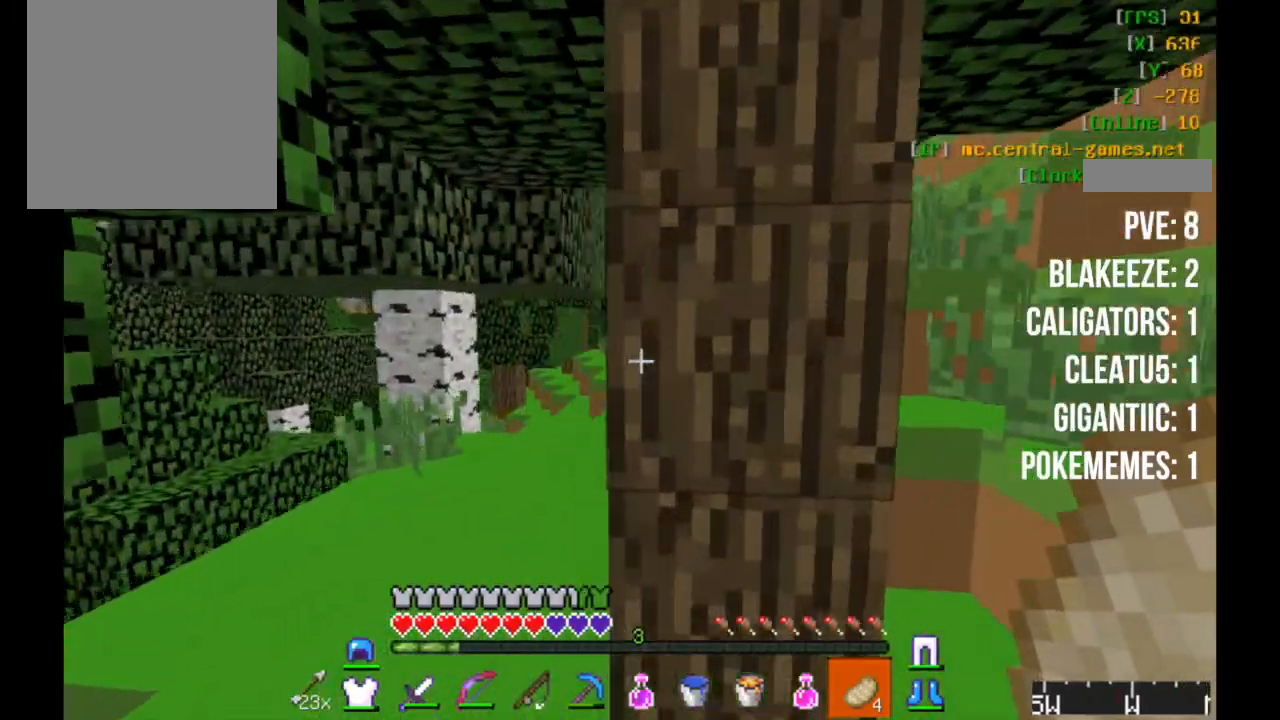
{"keys": ["w"], "mouse": [], "events": [[133, "a", "up"]]}
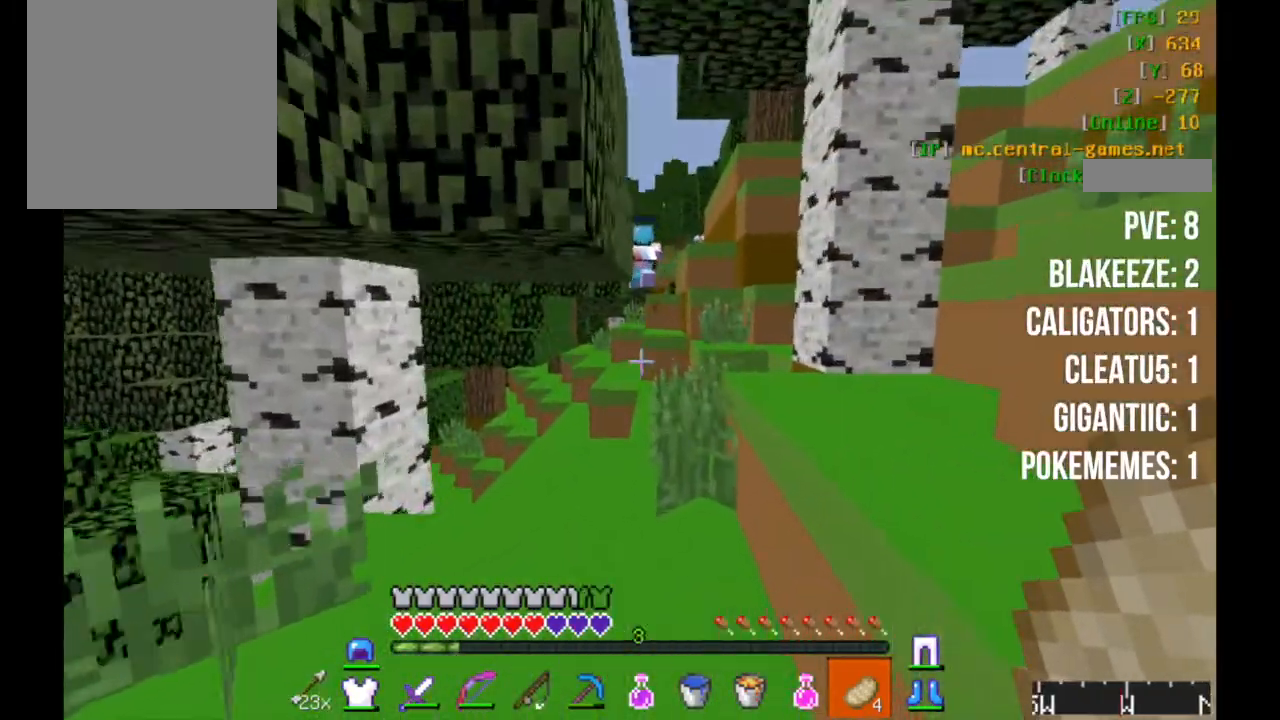
{"keys": ["w"], "mouse": [], "events": []}
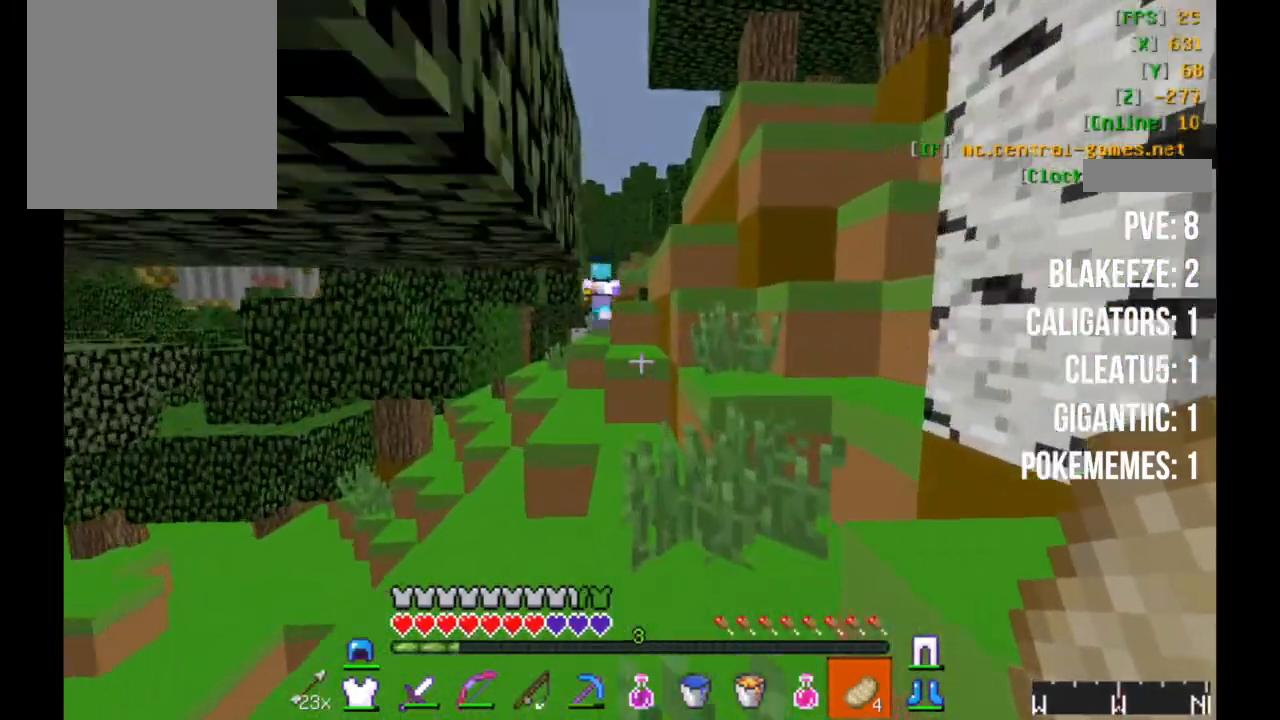
{"keys": ["w"], "mouse": [], "events": []}
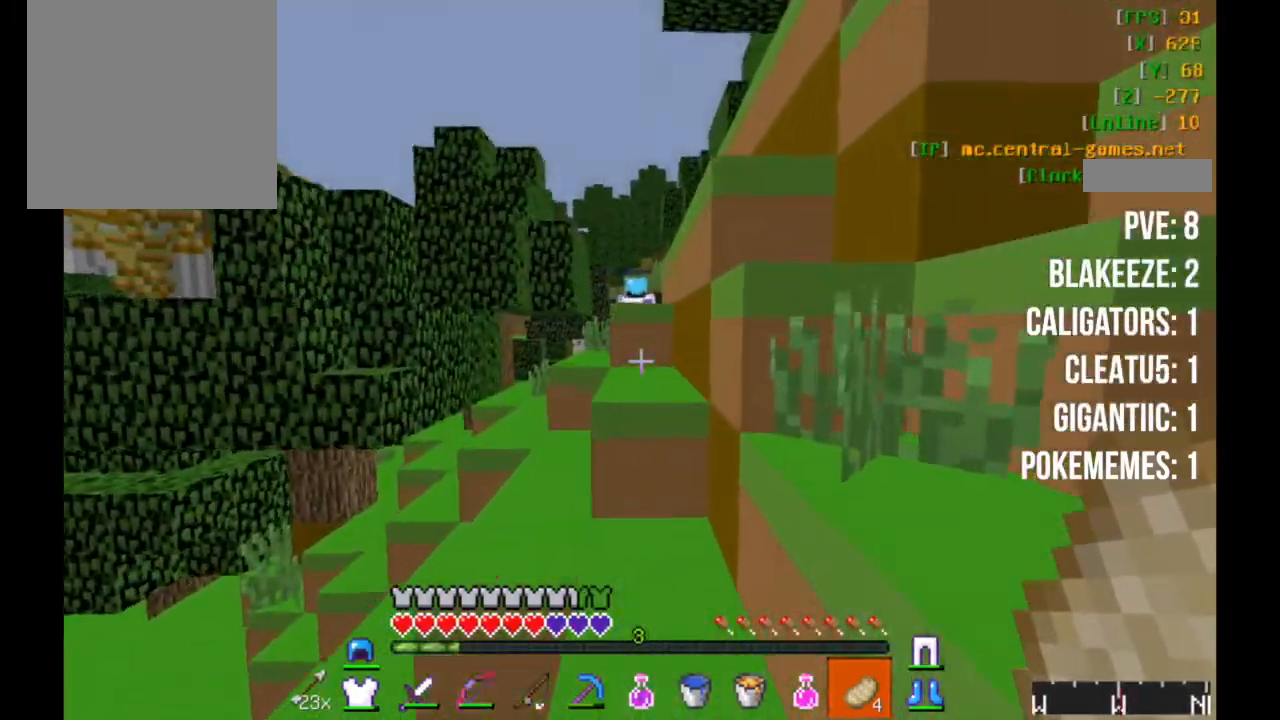
{"keys": ["w"], "mouse": [], "events": []}
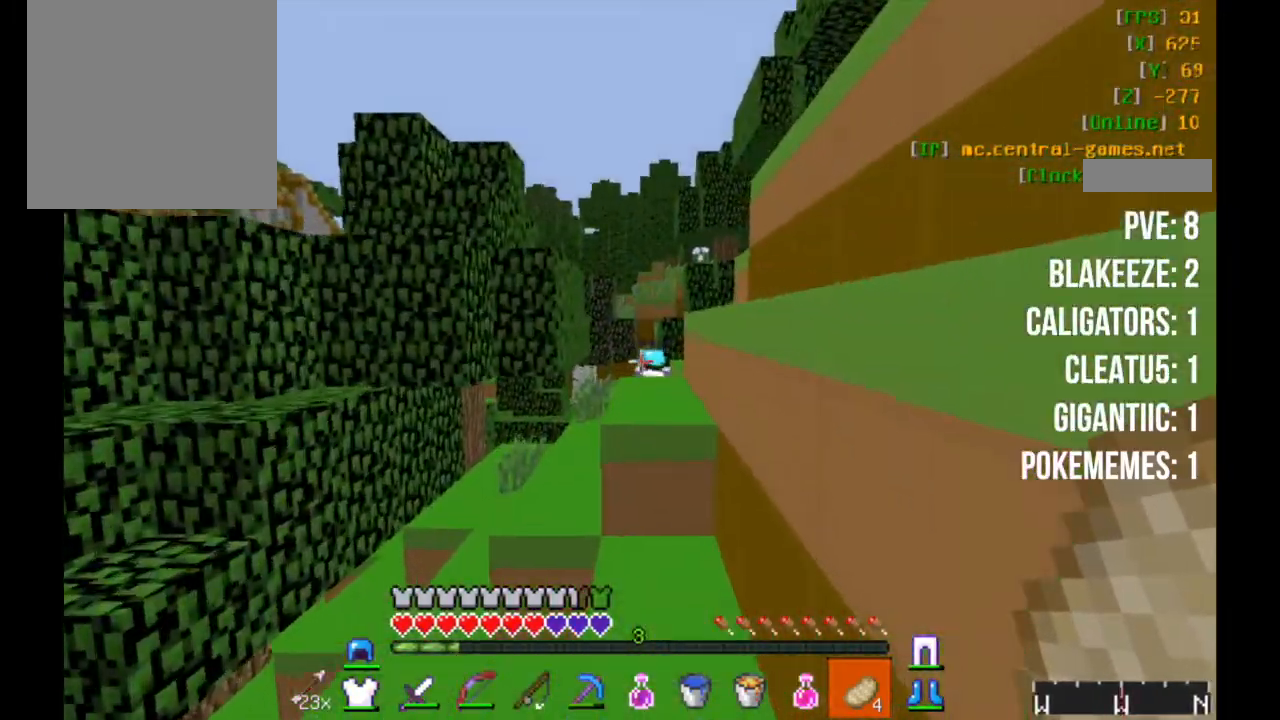
{"keys": ["w"], "mouse": [], "events": []}
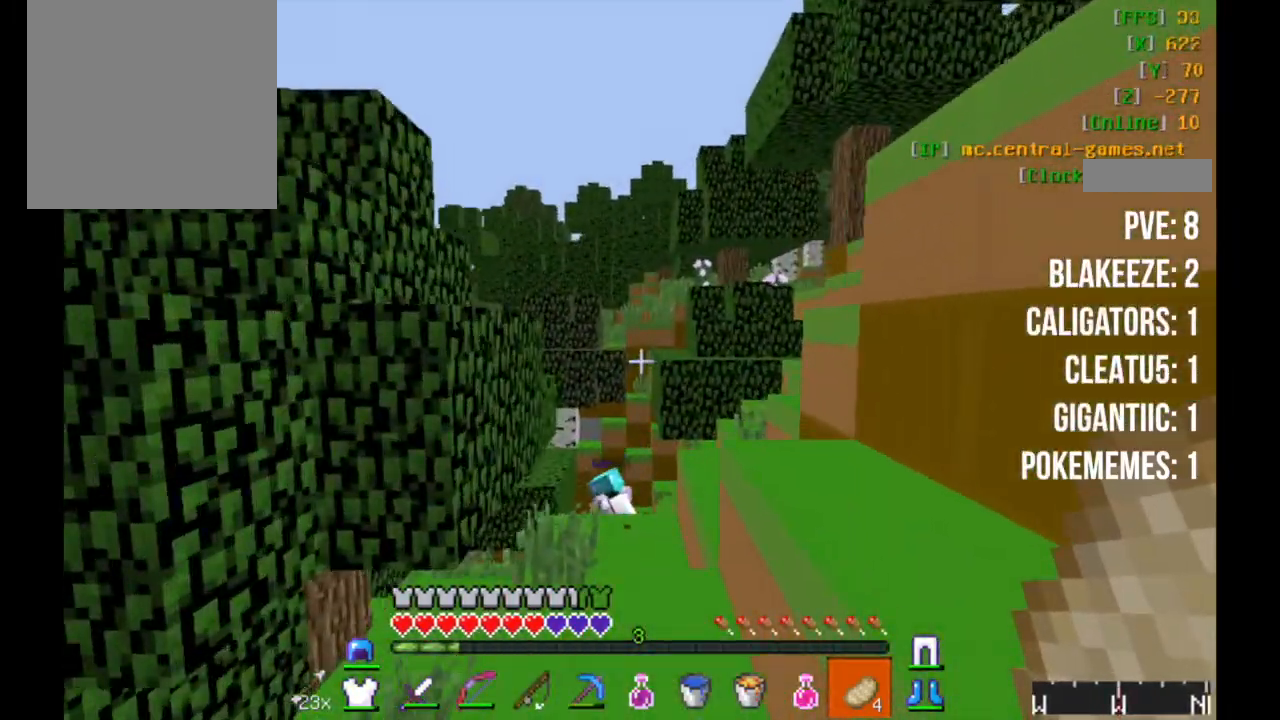
{"keys": ["w"], "mouse": [], "events": []}
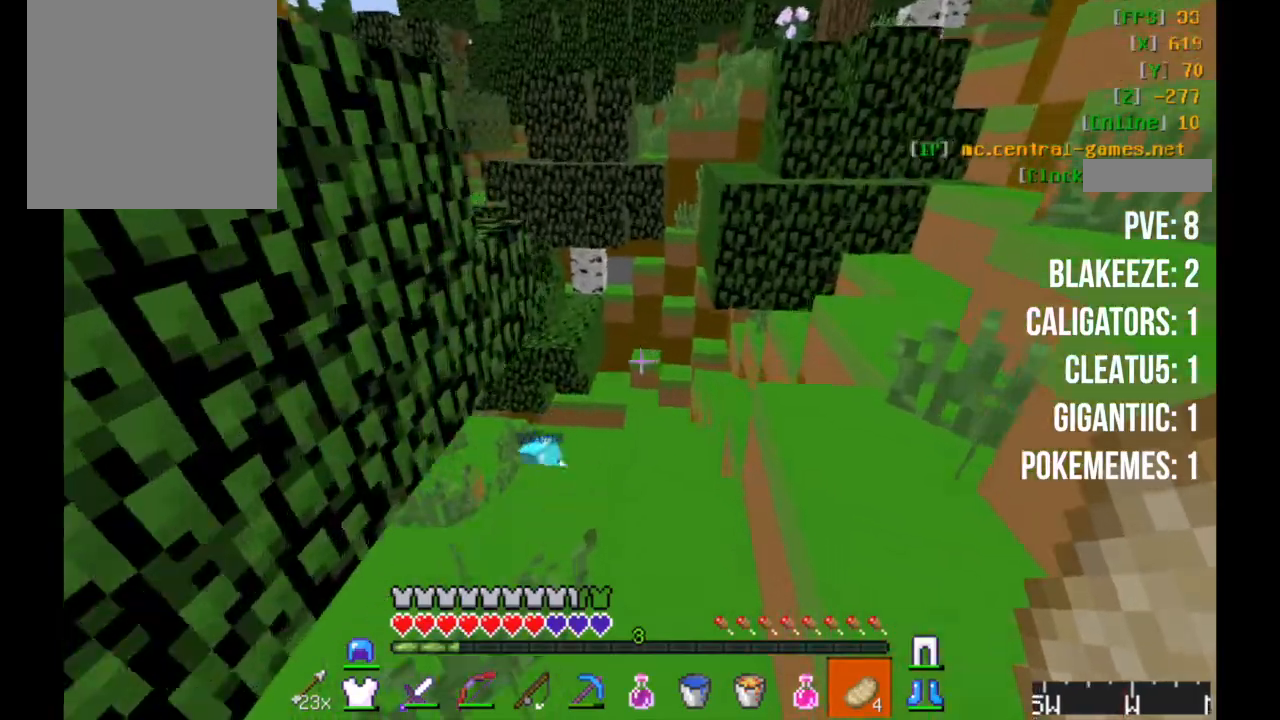
{"keys": ["w"], "mouse": [], "events": []}
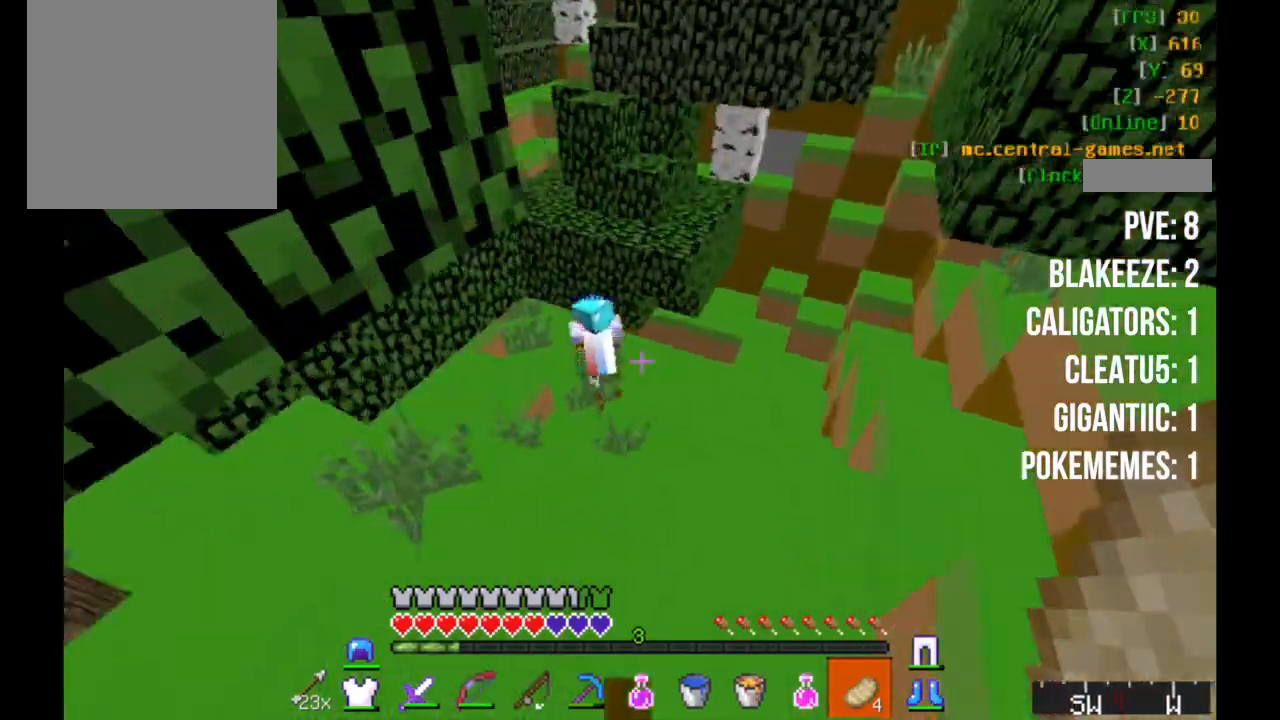
{"keys": ["w"], "mouse": [], "events": []}
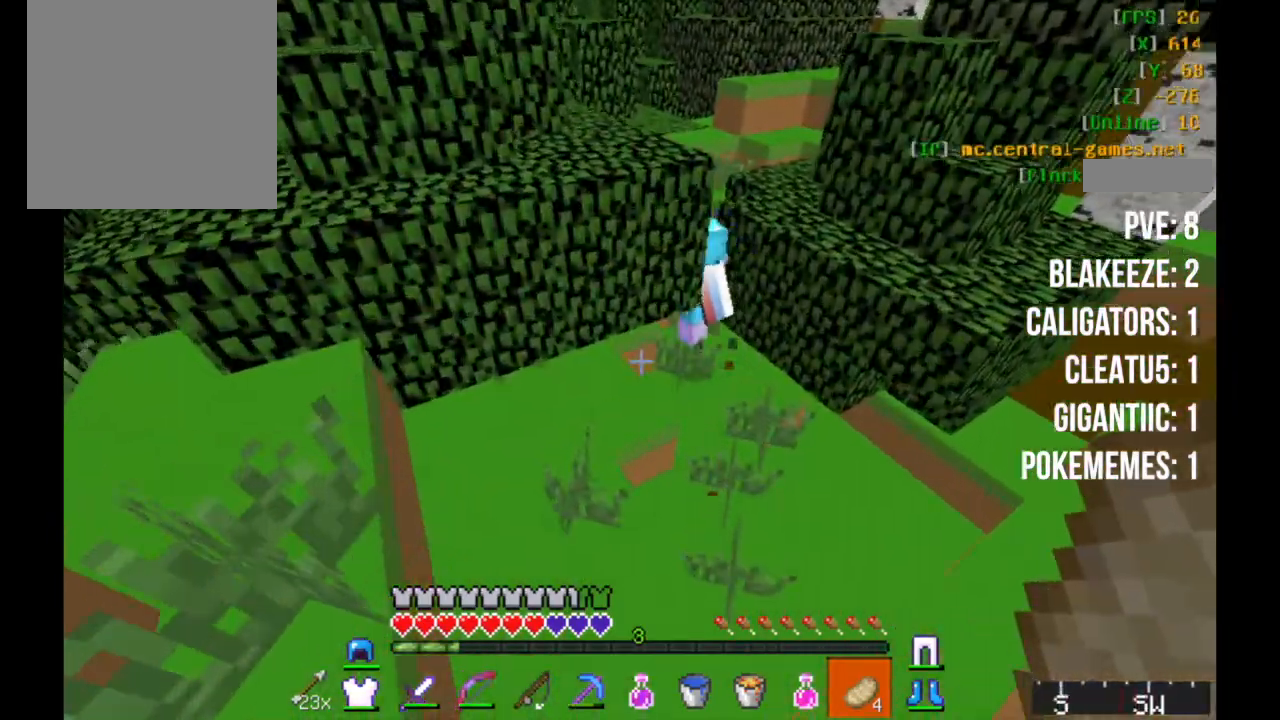
{"keys": ["d", "w"], "mouse": [], "events": [[183, "d", "down"]]}
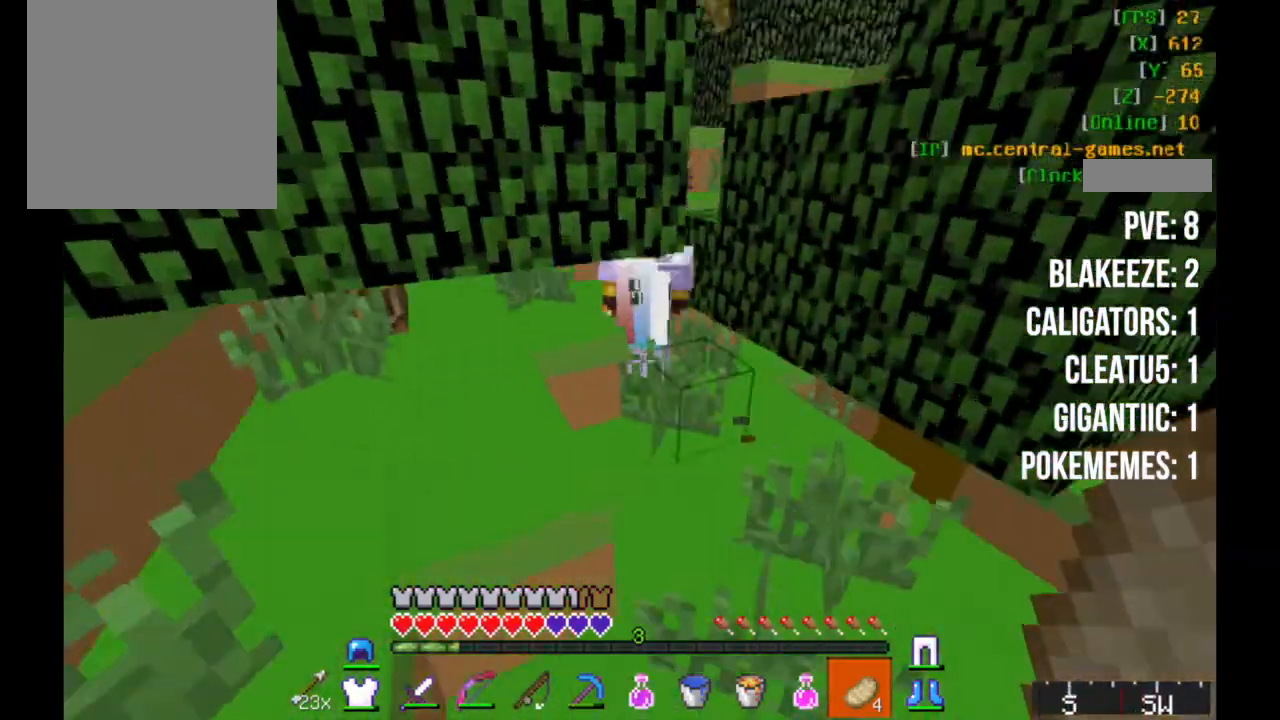
{"keys": ["w"], "mouse": [], "events": [[250, "d", "up"]]}
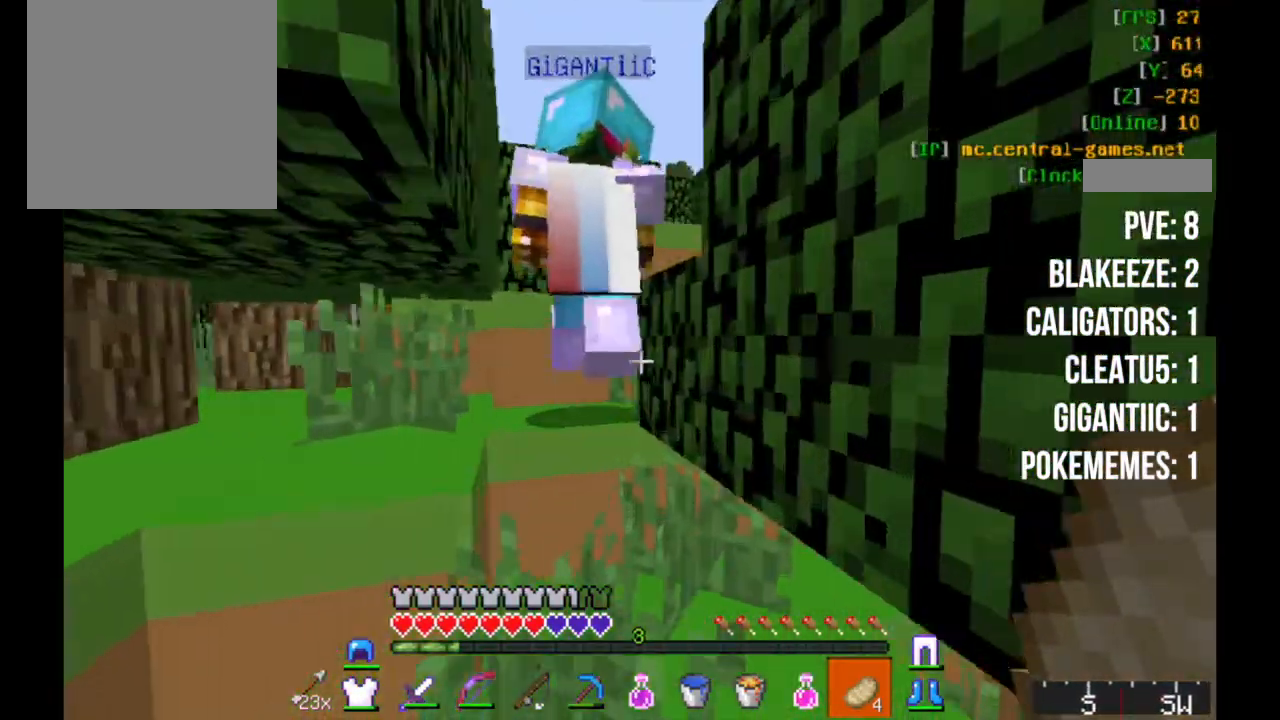
{"keys": ["a", "w"], "mouse": [], "events": [[400, "a", "down"]]}
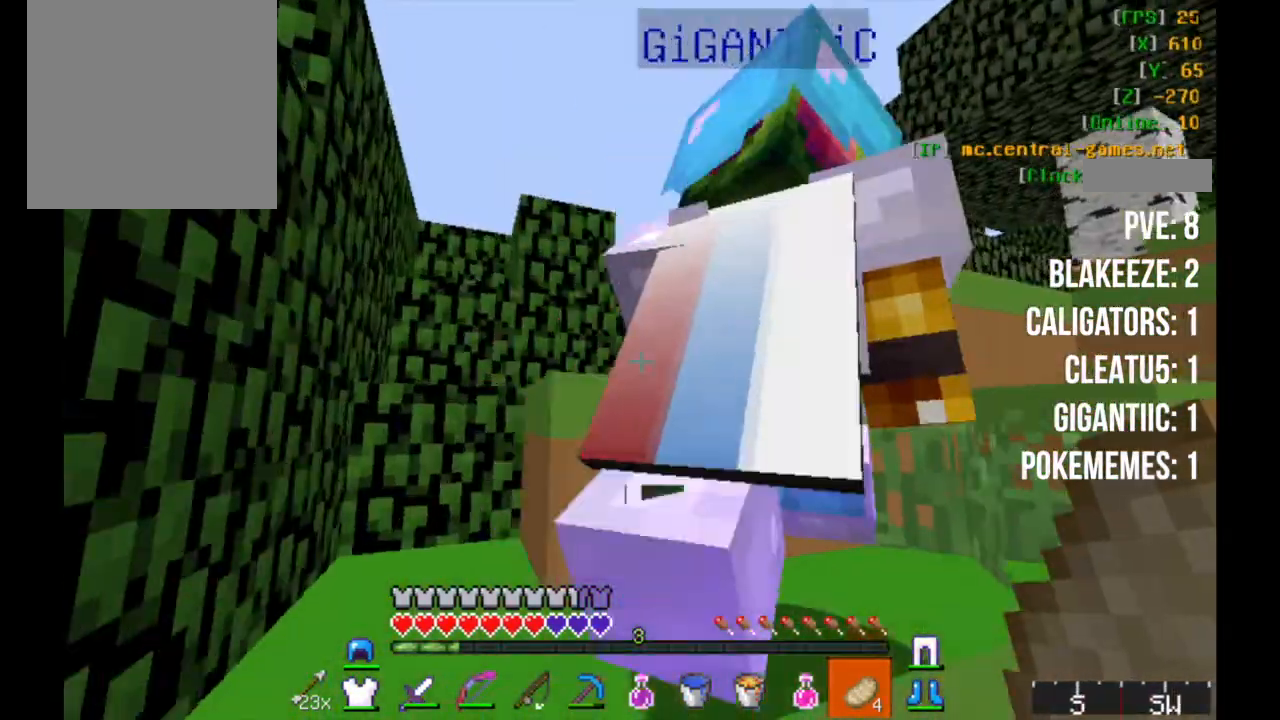
{"keys": ["a", "w"], "mouse": [], "events": []}
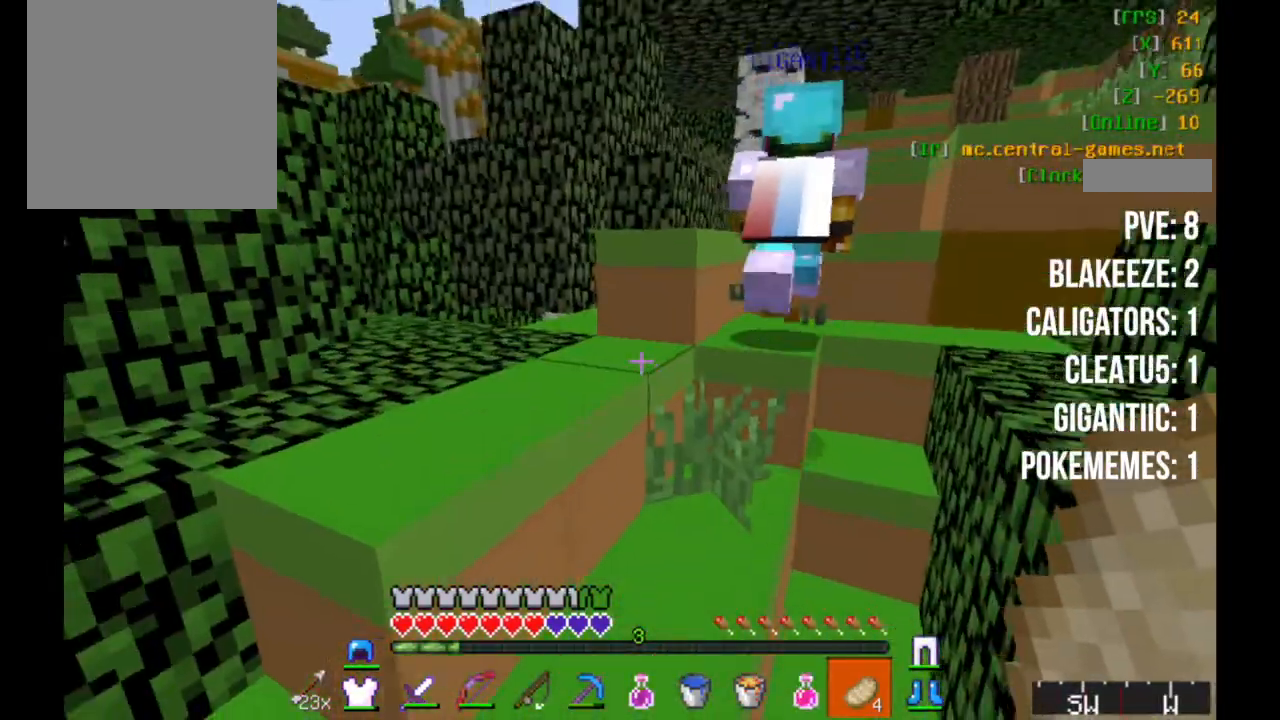
{"keys": ["a", "w"], "mouse": [], "events": [[200, "a", "up"], [367, "a", "down"]]}
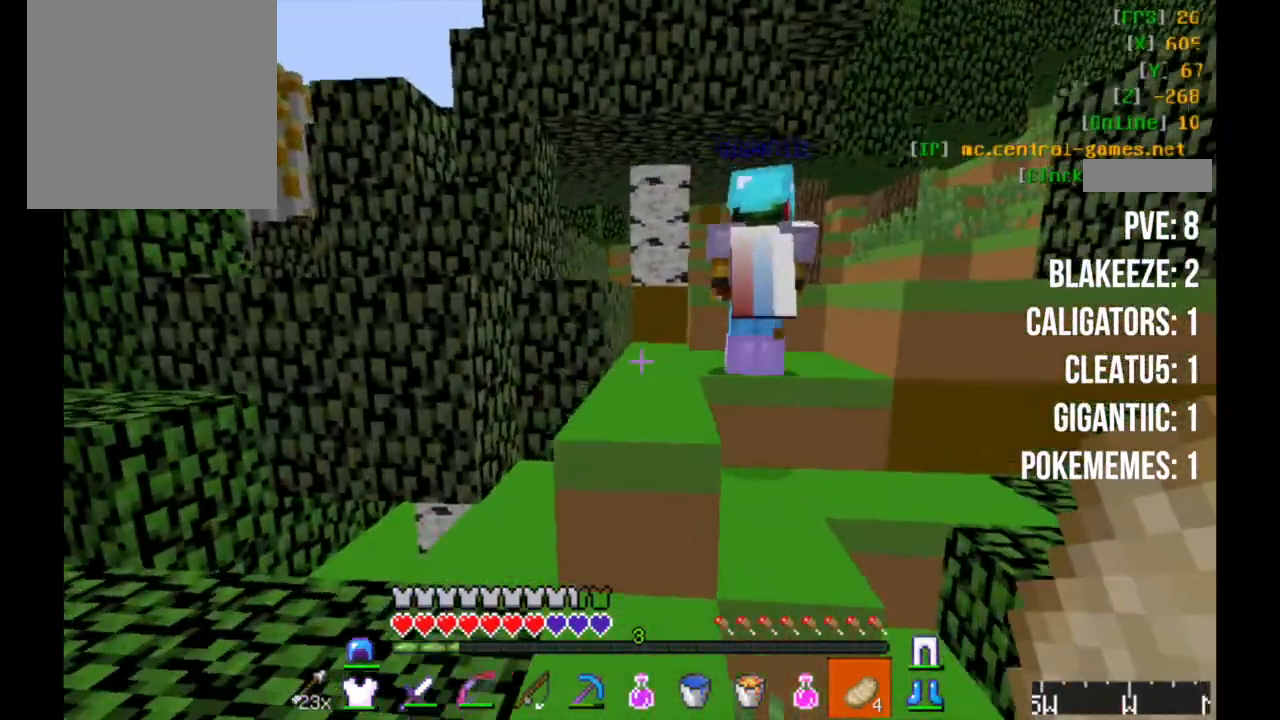
{"keys": ["d", "w"], "mouse": [], "events": [[100, "a", "up"], [133, "d", "down"]]}
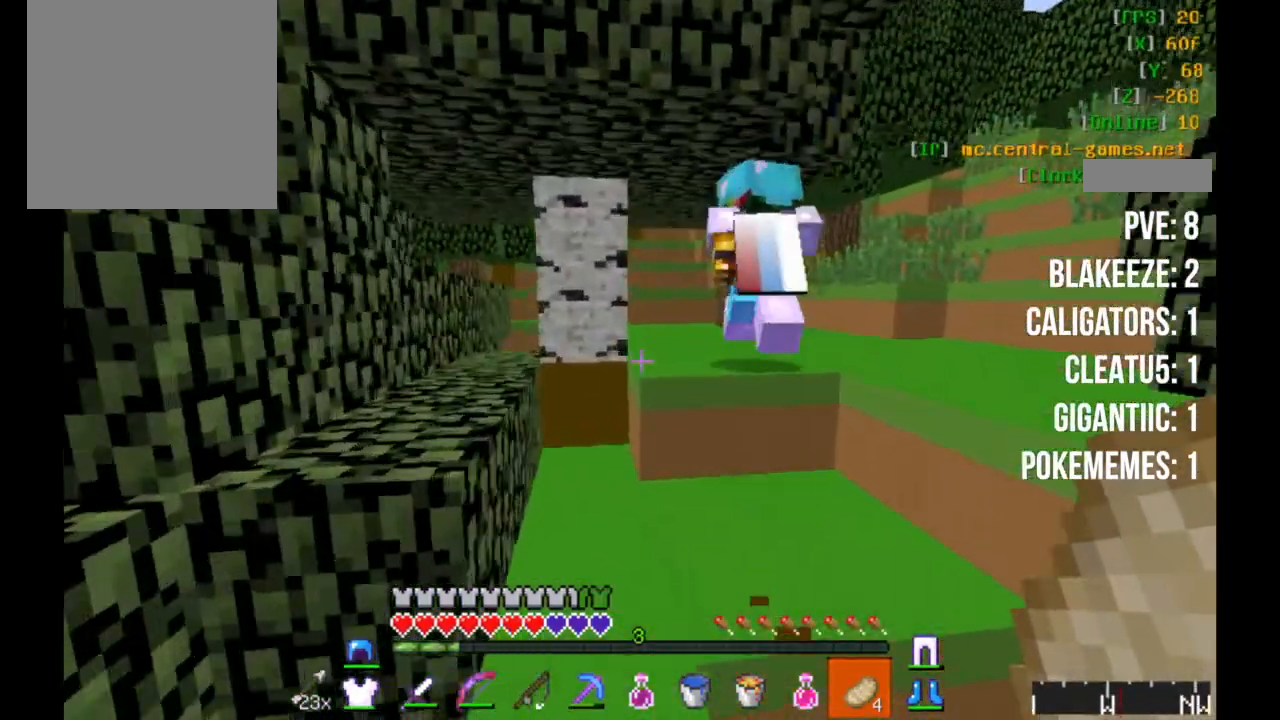
{"keys": ["w"], "mouse": [], "events": [[217, "d", "up"]]}
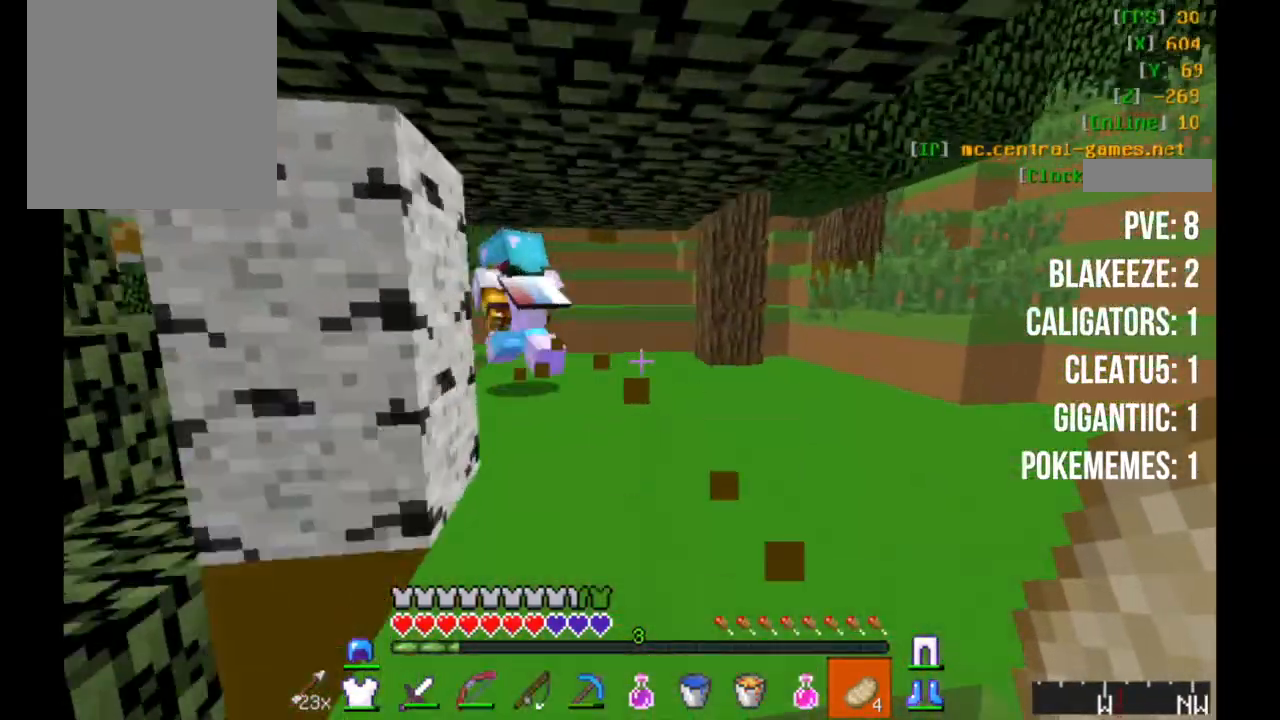
{"keys": ["w"], "mouse": [], "events": []}
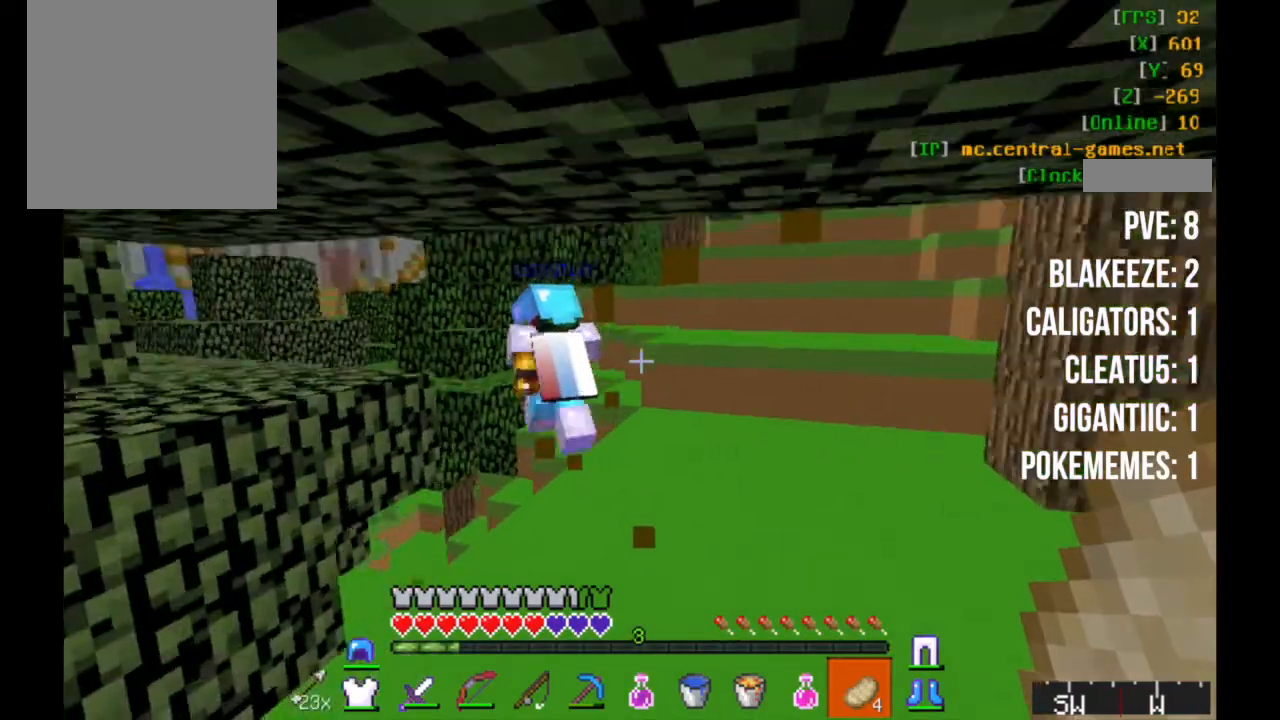
{"keys": ["d", "w"], "mouse": [], "events": [[467, "d", "down"]]}
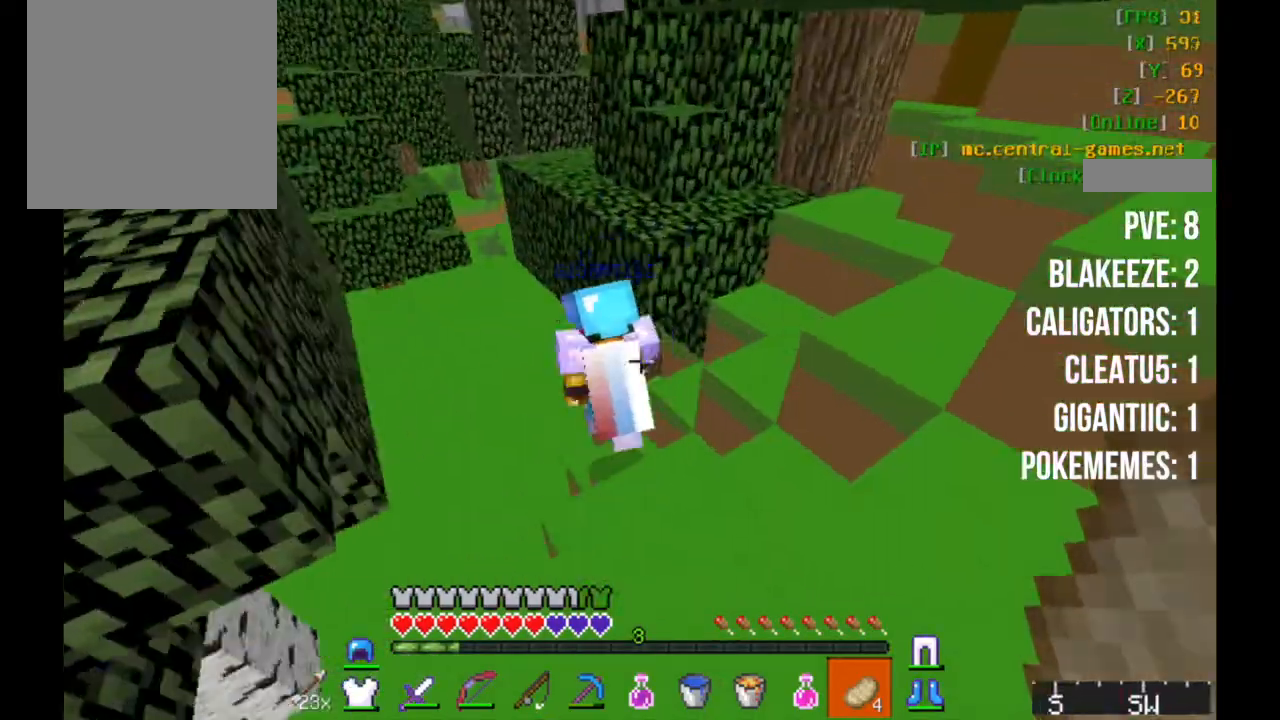
{"keys": ["w"], "mouse": [], "events": [[33, "d", "up"]]}
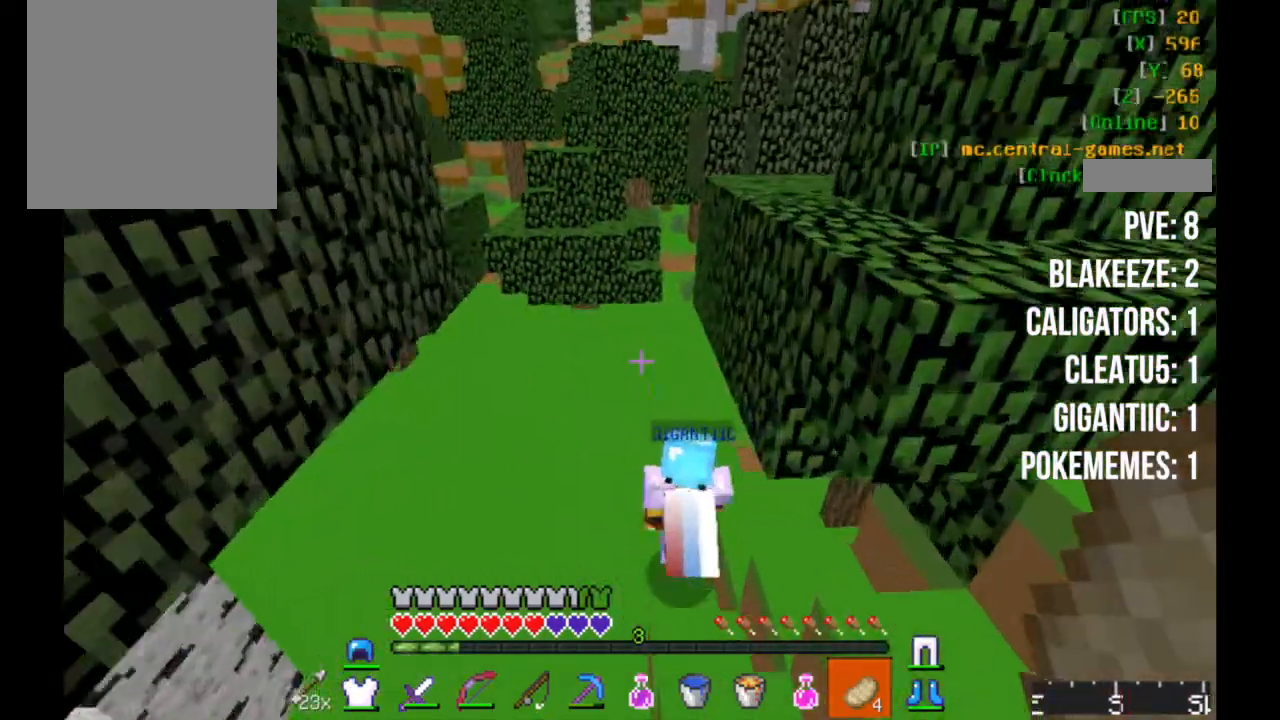
{"keys": ["a", "w"], "mouse": [], "events": [[350, "a", "down"]]}
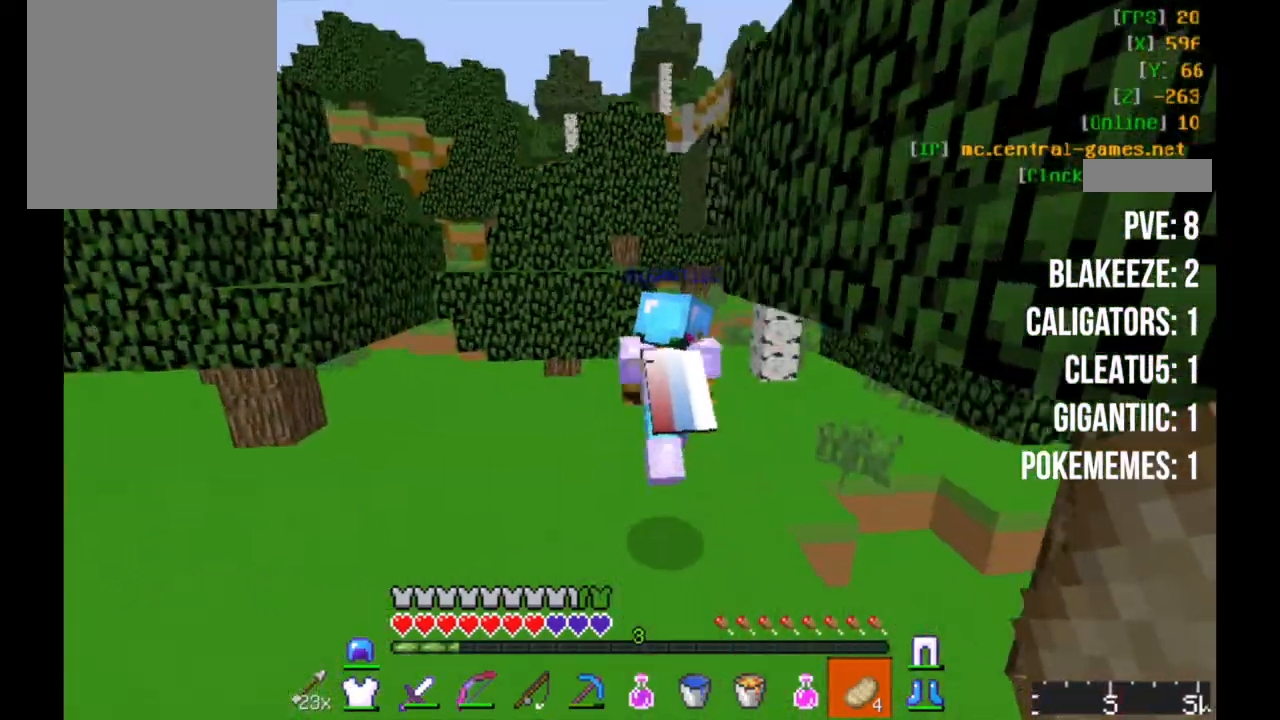
{"keys": ["w"], "mouse": [], "events": [[133, "a", "up"]]}